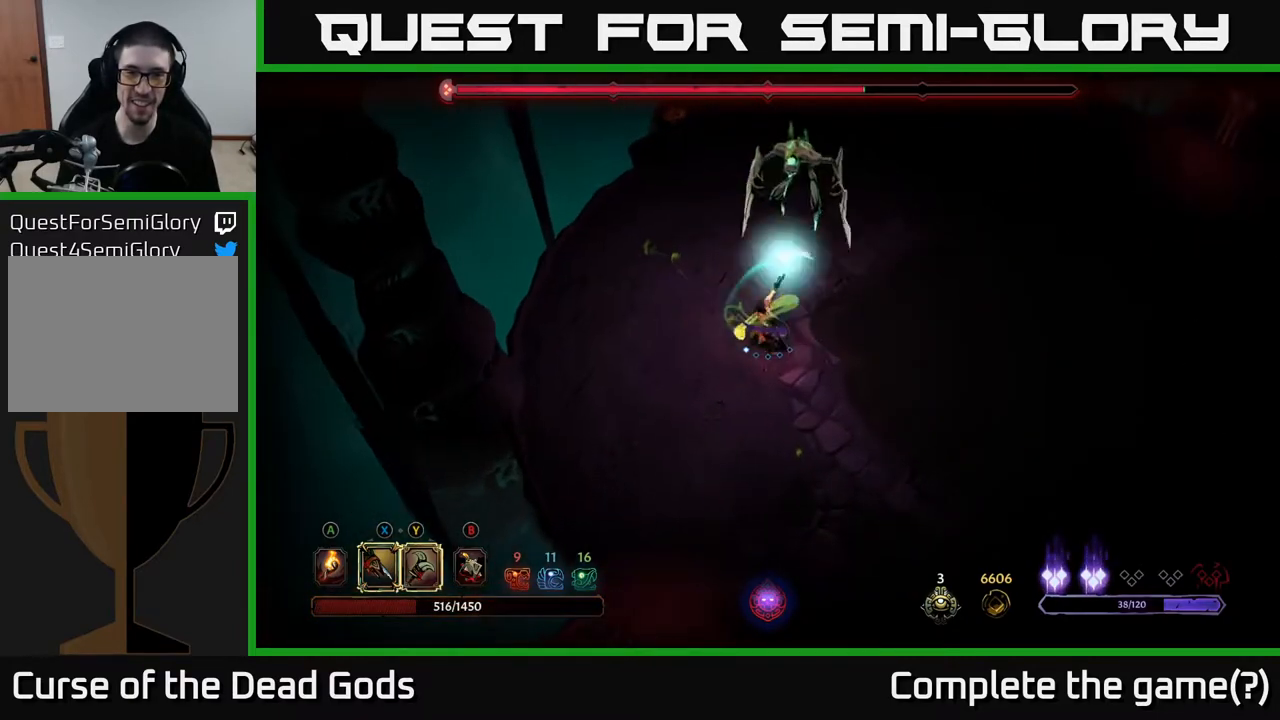
Gameplay with a controller (Xbox layout); each line is a JSON object with the inputs held at the frame after it. "events" lists button and stick changes between this image and that frame as [ms after this image, input, new state], when the widget could be followed in between.
{"buttons": [], "left_stick": "up", "right_stick": "center", "events": []}
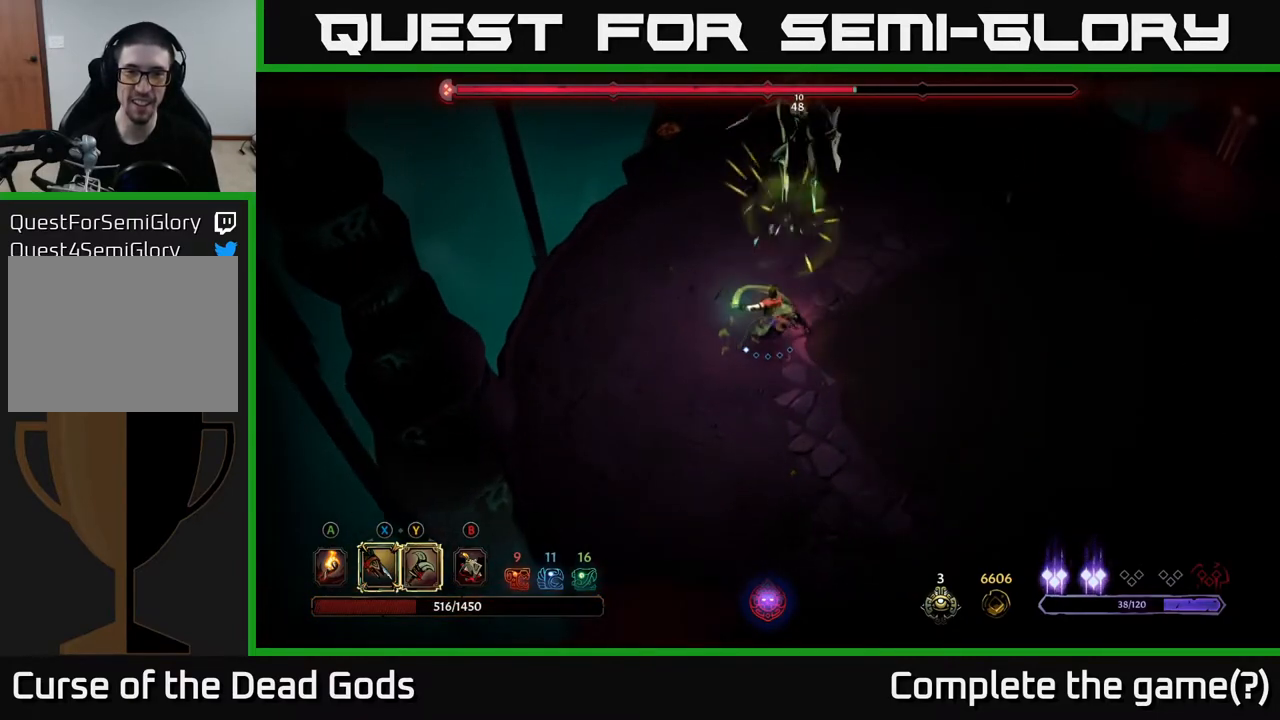
{"buttons": [], "left_stick": "up", "right_stick": "center", "events": [[217, "X", "down"], [350, "X", "up"]]}
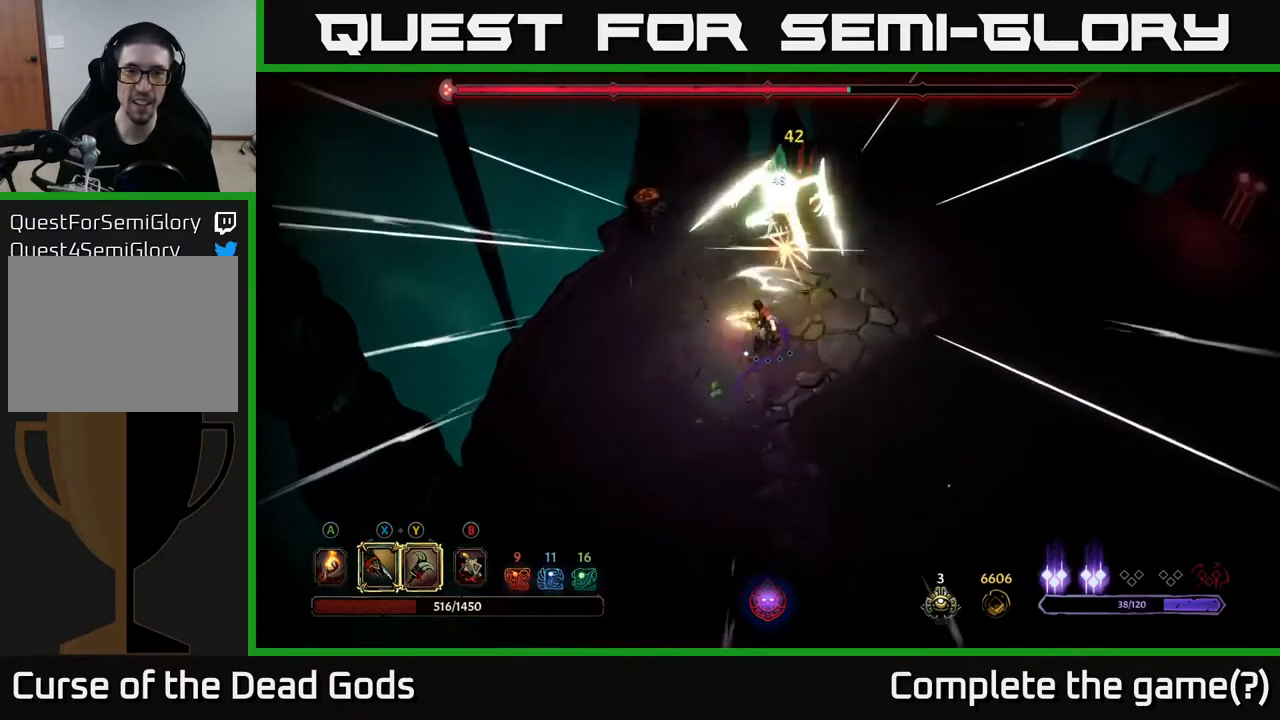
{"buttons": ["X"], "left_stick": "up", "right_stick": "center", "events": [[33, "X", "down"], [167, "X", "up"], [383, "X", "down"]]}
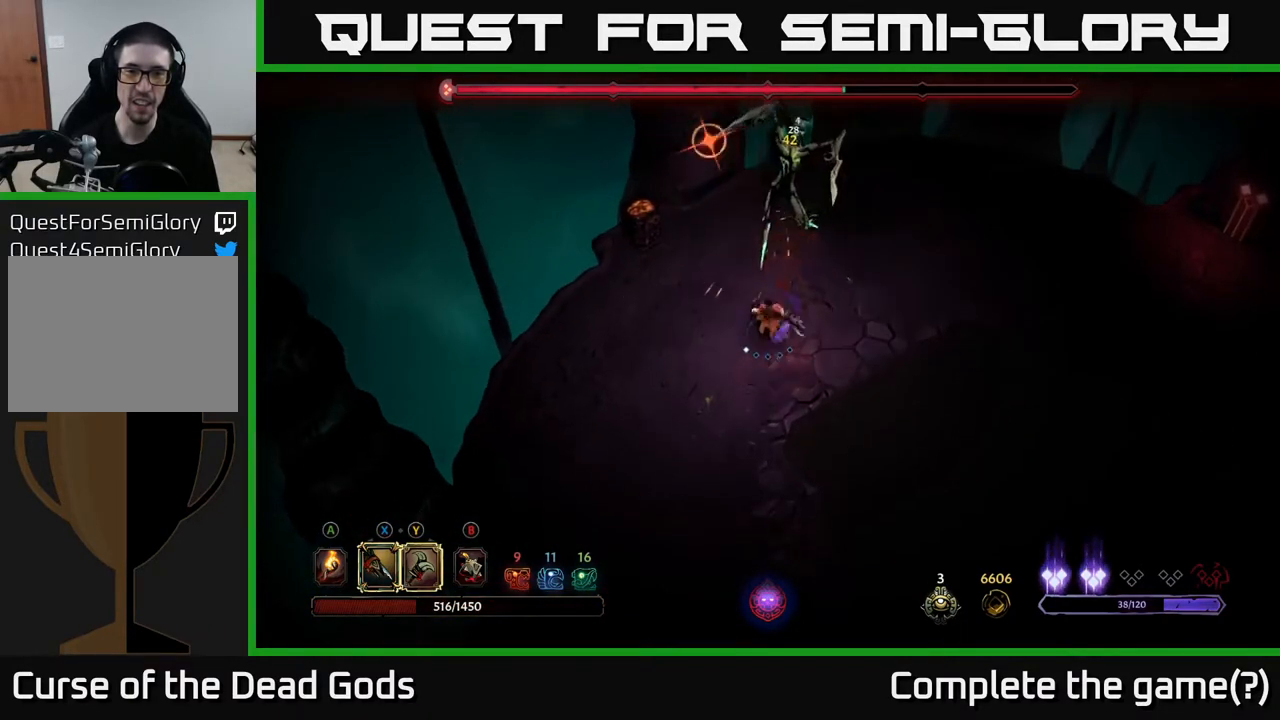
{"buttons": [], "left_stick": "up-right", "right_stick": "center", "events": [[17, "X", "up"], [133, "left_stick", "up-right"], [183, "R2", "down"], [350, "R2", "up"]]}
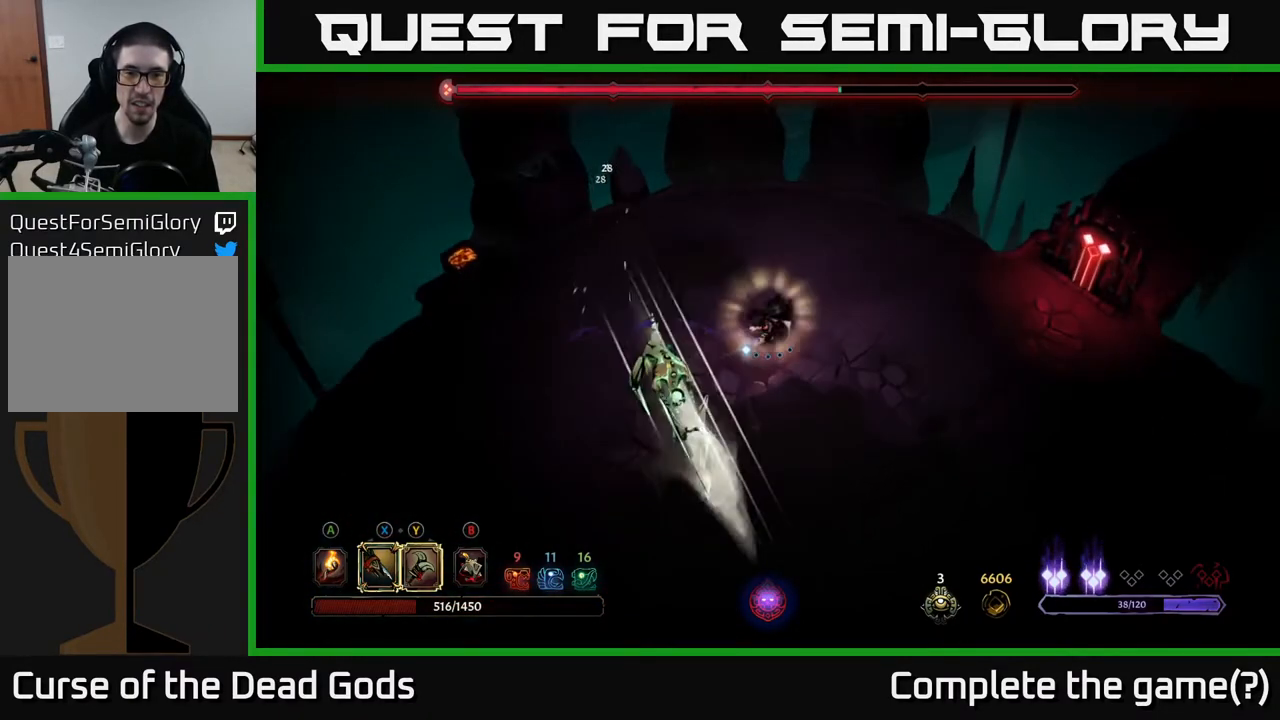
{"buttons": [], "left_stick": "down-left", "right_stick": "center", "events": [[67, "left_stick", "right"], [433, "left_stick", "down-left"]]}
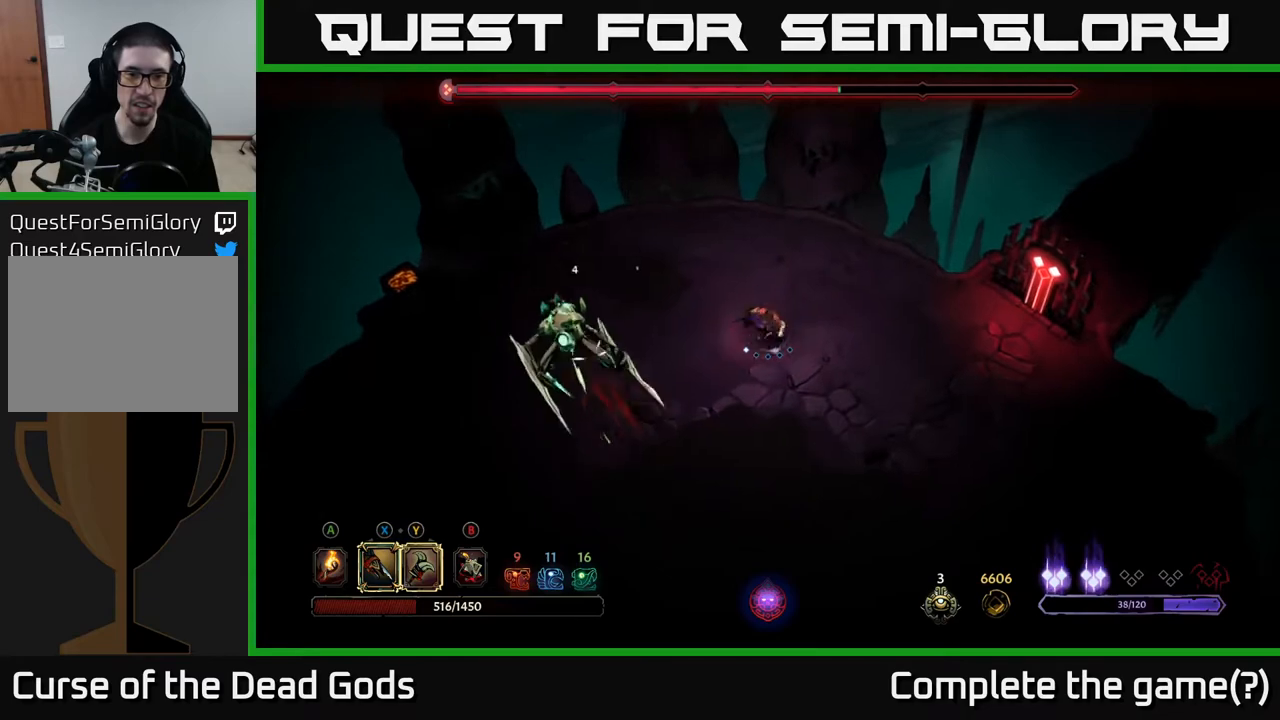
{"buttons": [], "left_stick": "center", "right_stick": "center", "events": [[133, "left_stick", "left"], [233, "left_stick", "center"]]}
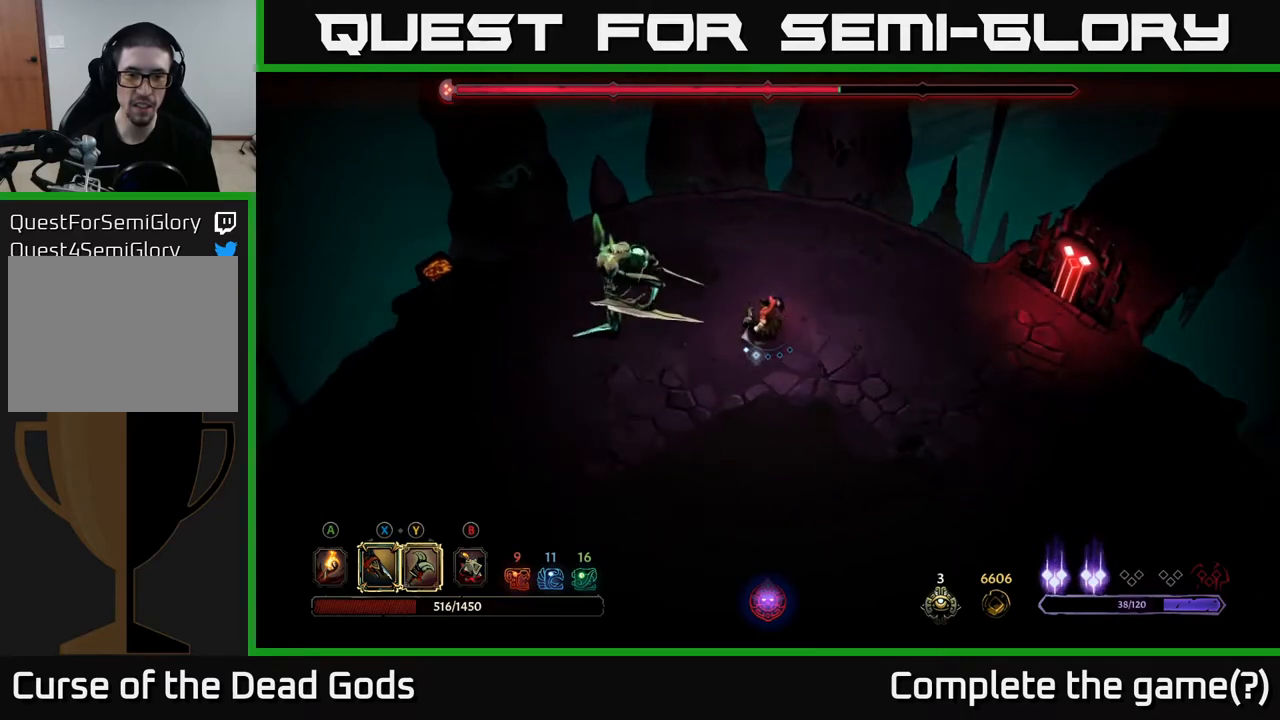
{"buttons": ["Y"], "left_stick": "center", "right_stick": "center", "events": [[383, "Y", "down"]]}
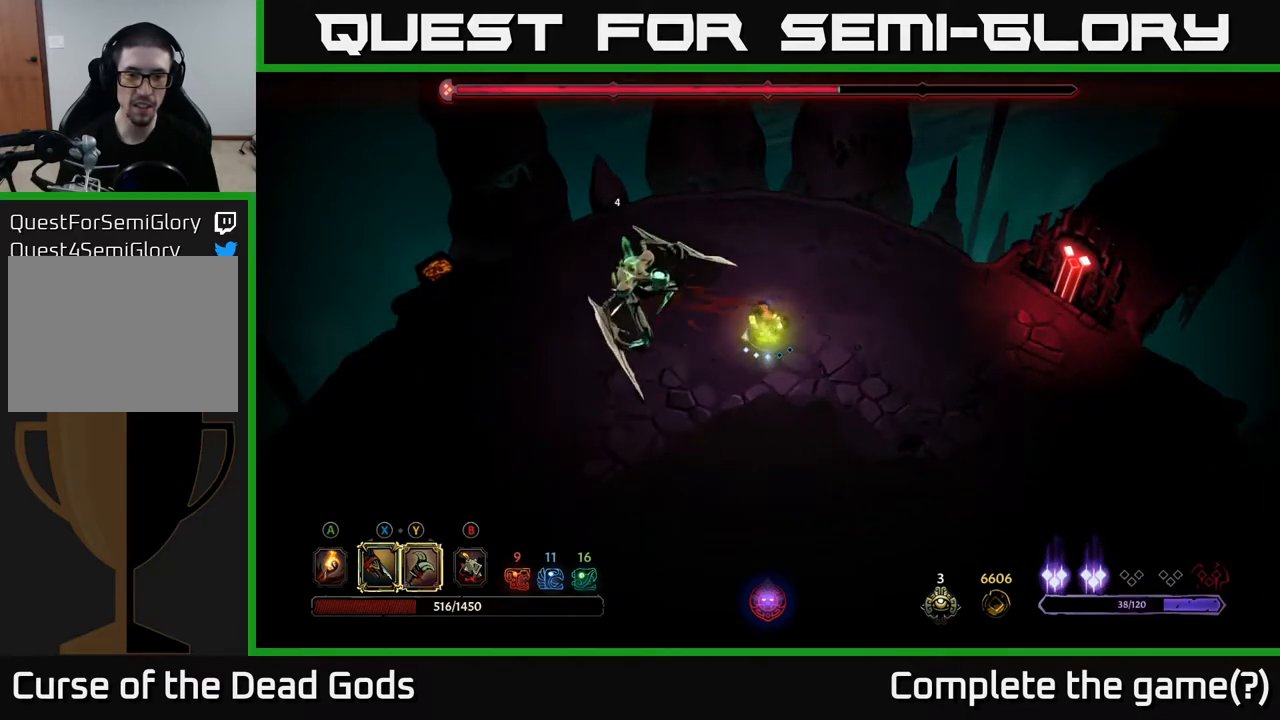
{"buttons": [], "left_stick": "center", "right_stick": "center", "events": [[283, "Y", "up"]]}
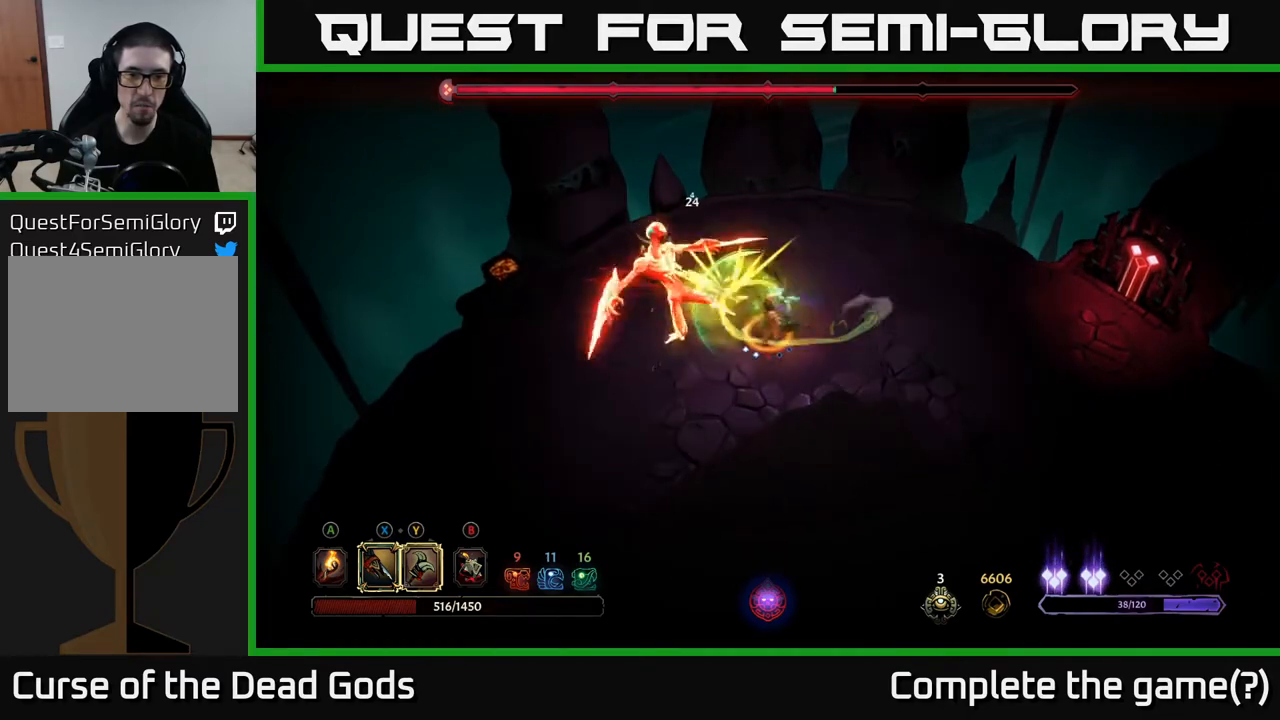
{"buttons": [], "left_stick": "center", "right_stick": "center", "events": []}
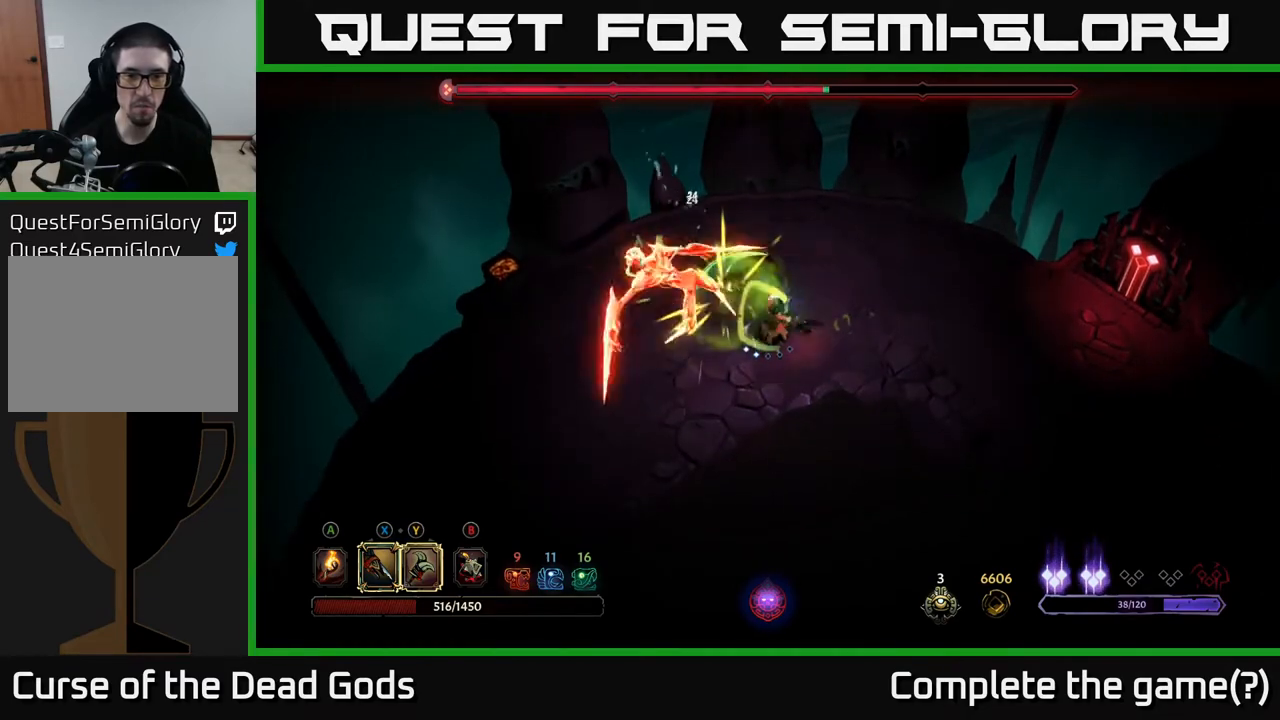
{"buttons": [], "left_stick": "left", "right_stick": "center", "events": [[100, "left_stick", "left"], [133, "X", "down"], [267, "X", "up"], [400, "X", "down"], [500, "X", "up"]]}
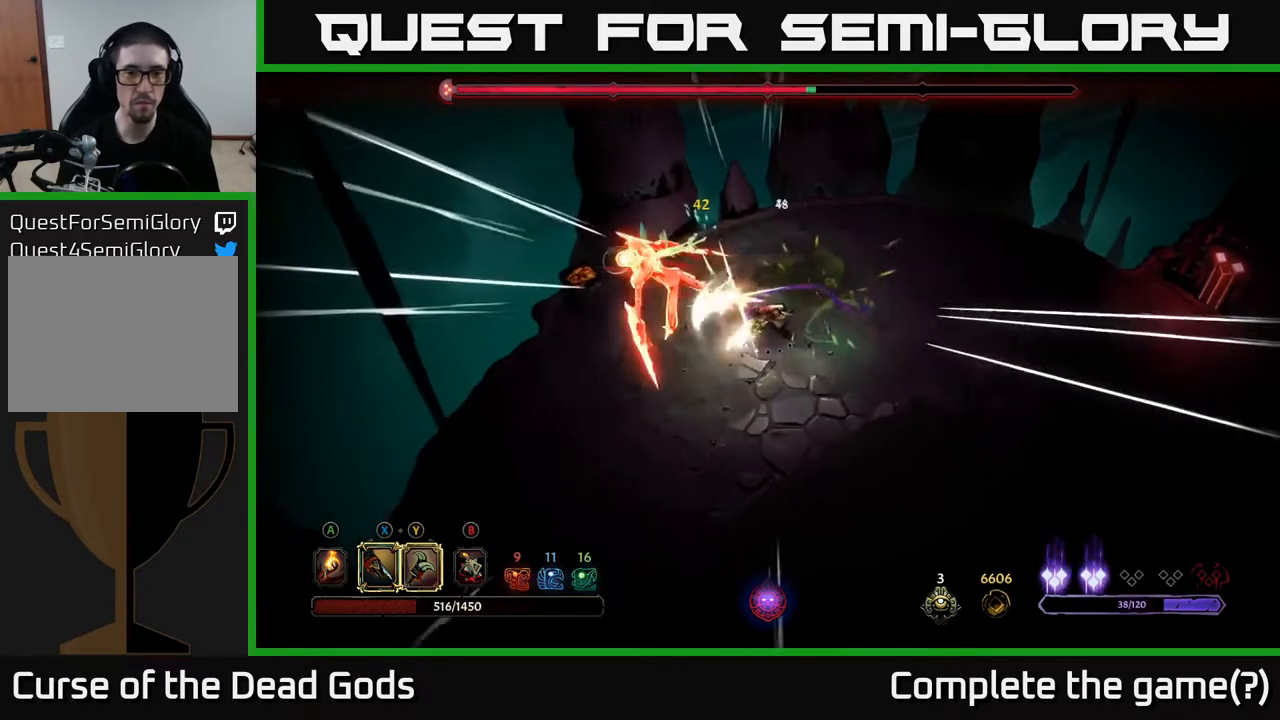
{"buttons": [], "left_stick": "center", "right_stick": "center", "events": [[133, "X", "down"], [133, "left_stick", "center"], [267, "X", "up"], [367, "X", "down"], [500, "X", "up"]]}
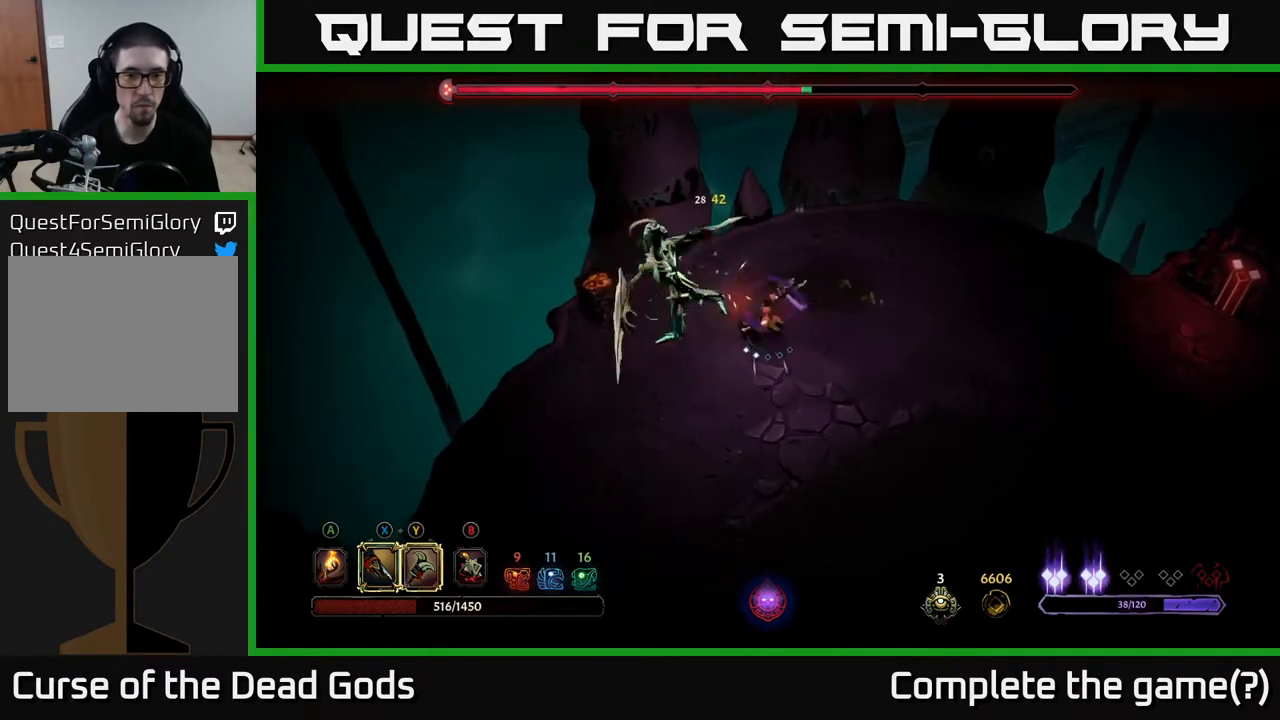
{"buttons": ["Y"], "left_stick": "center", "right_stick": "center", "events": [[117, "X", "down"], [267, "X", "up"], [467, "Y", "down"]]}
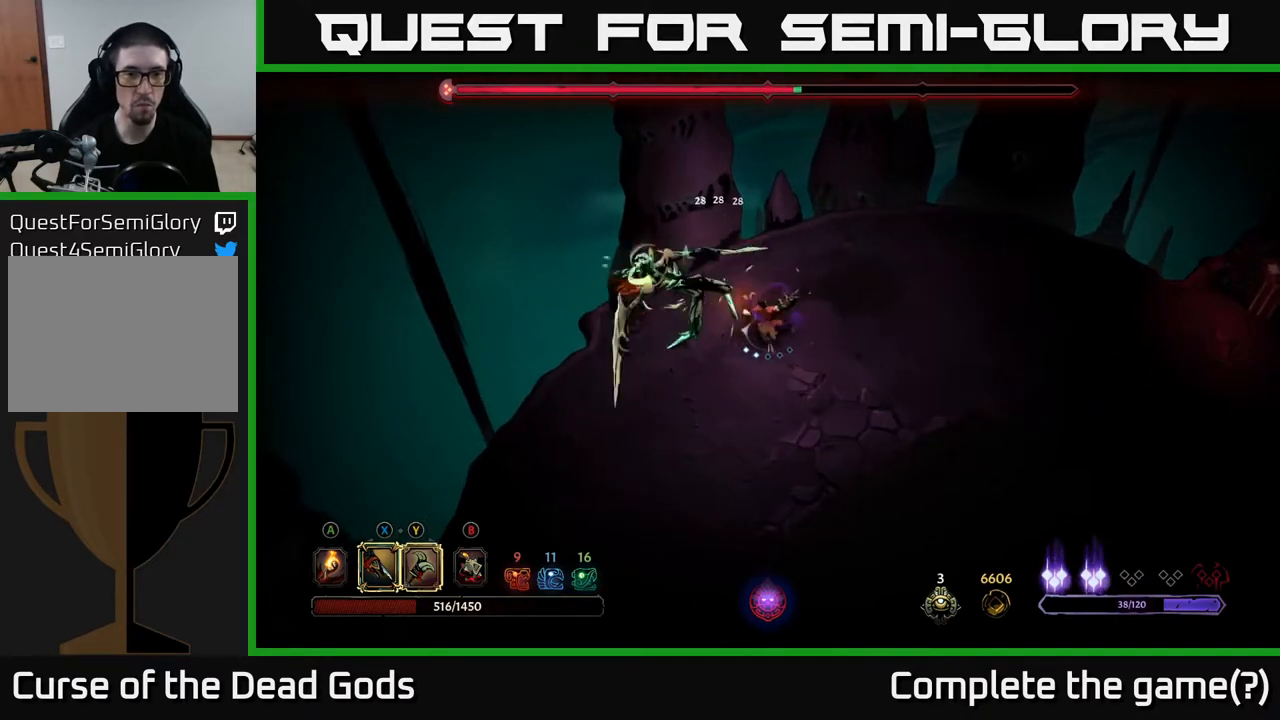
{"buttons": [], "left_stick": "center", "right_stick": "center", "events": [[50, "Y", "up"]]}
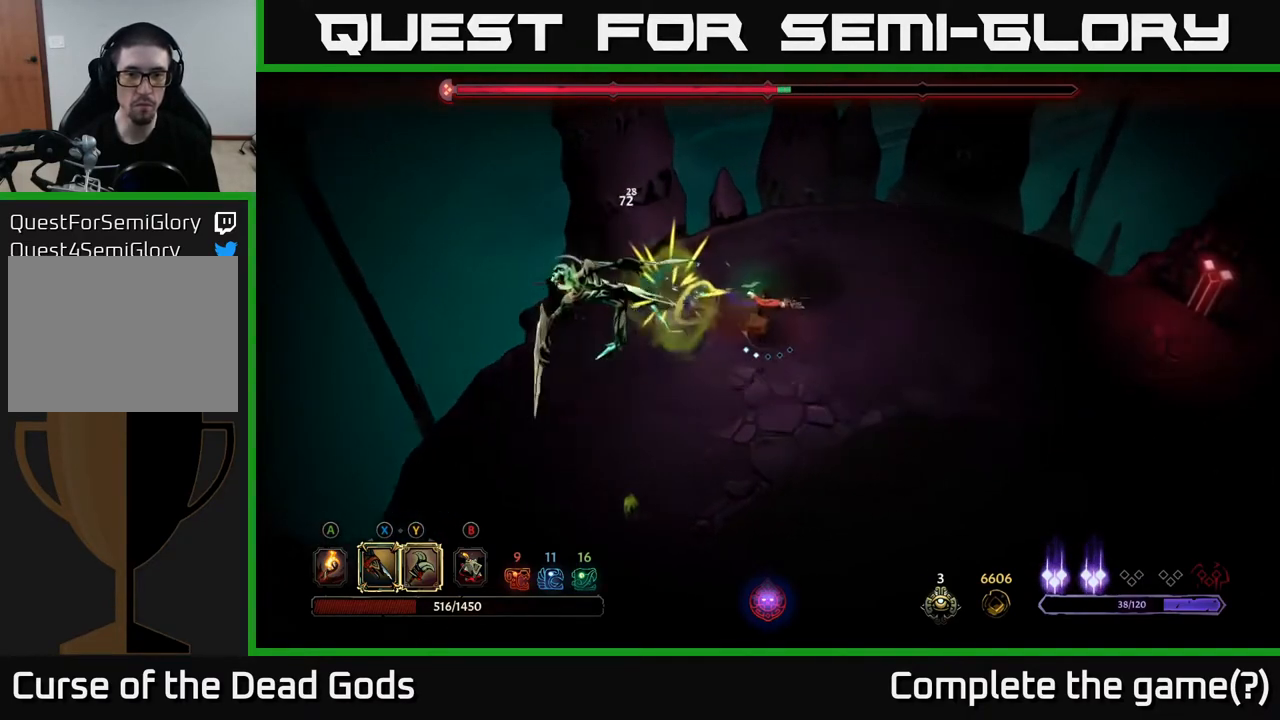
{"buttons": [], "left_stick": "right", "right_stick": "center", "events": [[133, "left_stick", "down-right"], [367, "left_stick", "right"]]}
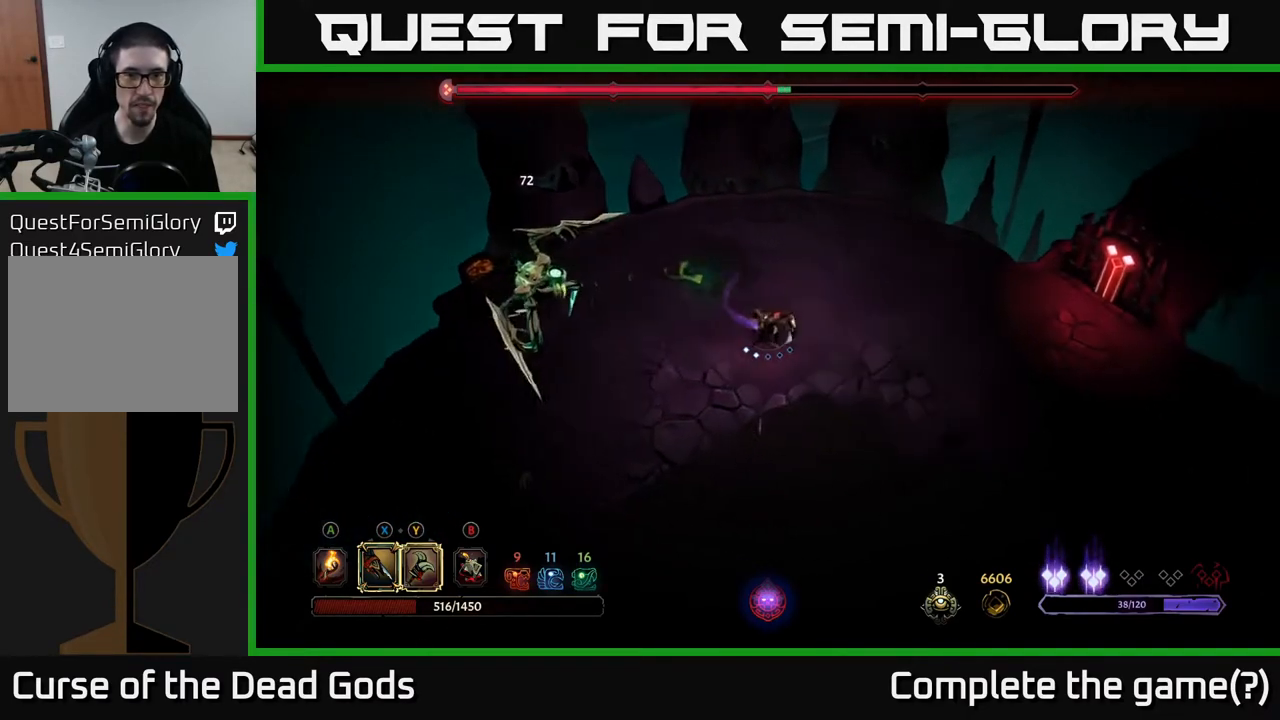
{"buttons": [], "left_stick": "right", "right_stick": "center", "events": []}
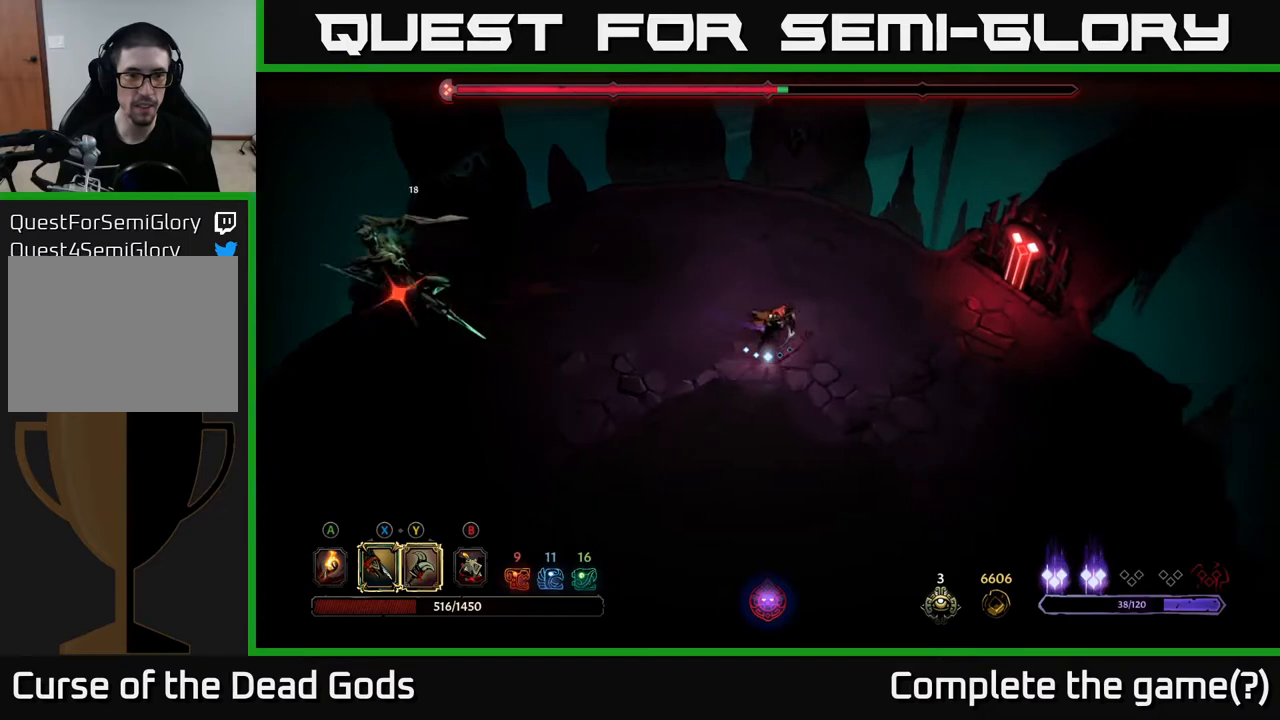
{"buttons": [], "left_stick": "left", "right_stick": "center", "events": [[200, "left_stick", "left"], [250, "L2", "down"], [367, "L2", "up"]]}
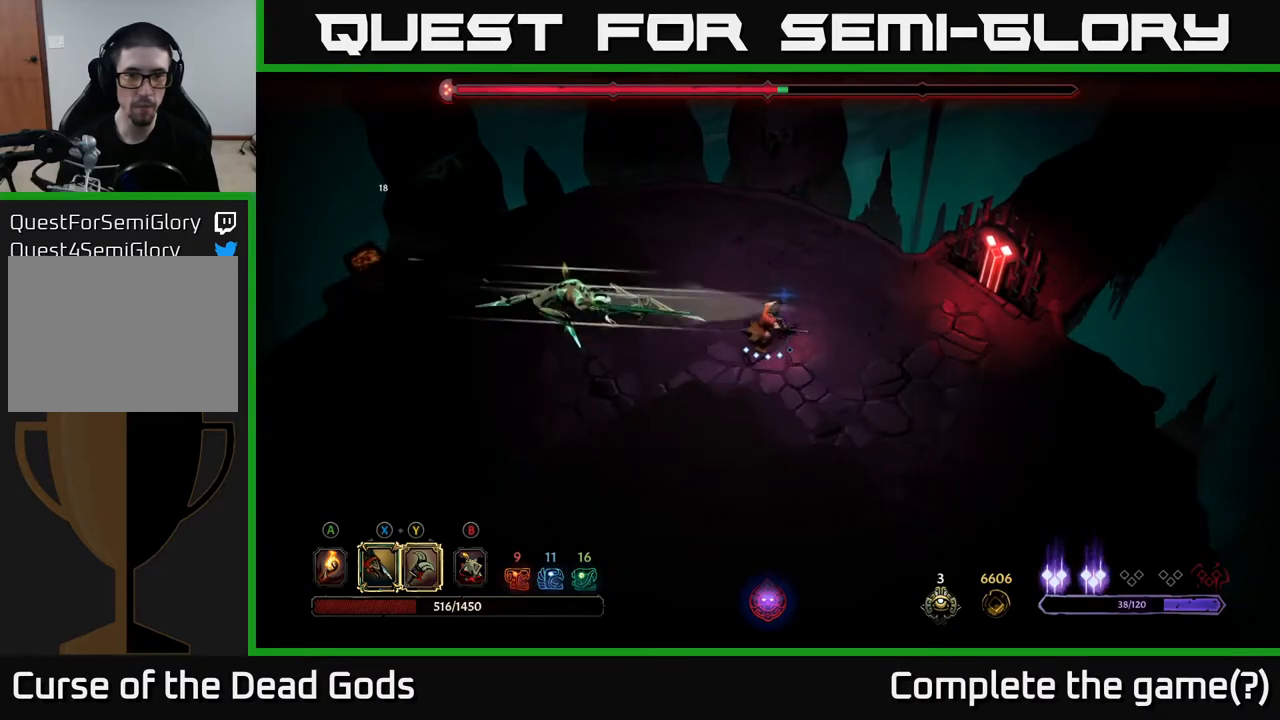
{"buttons": [], "left_stick": "left", "right_stick": "center", "events": []}
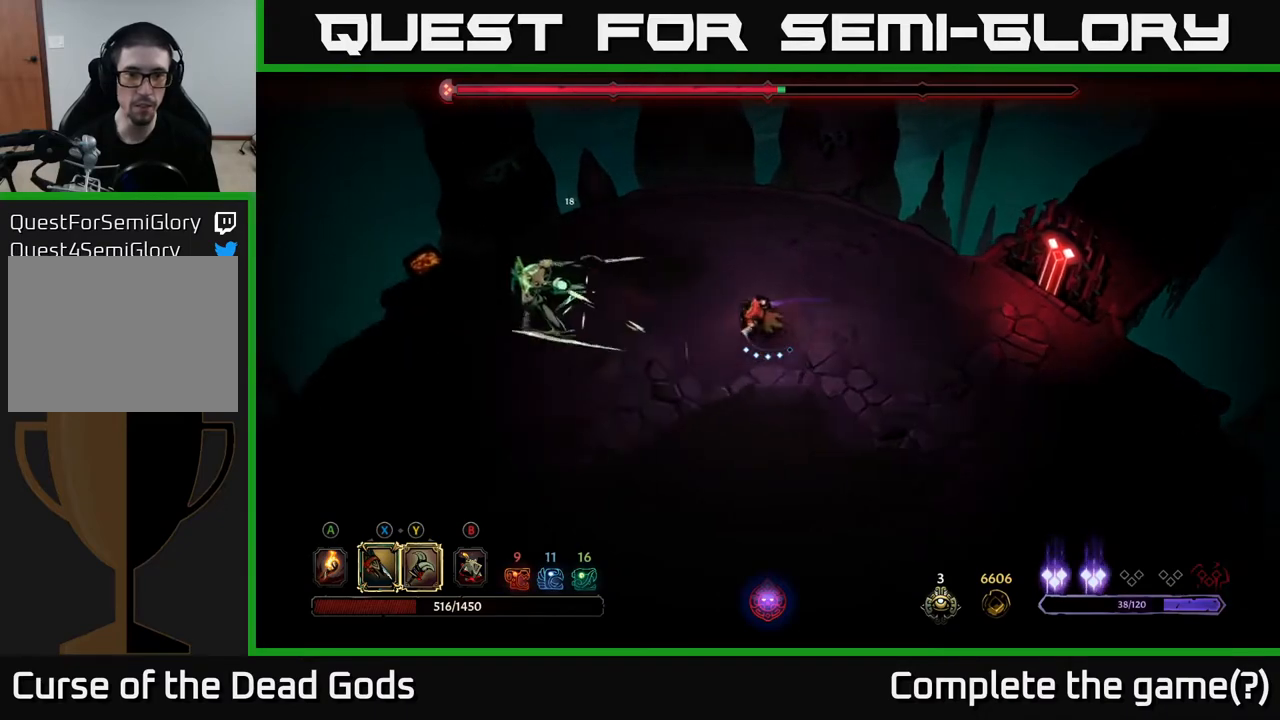
{"buttons": ["Y"], "left_stick": "left", "right_stick": "center", "events": [[283, "Y", "down"]]}
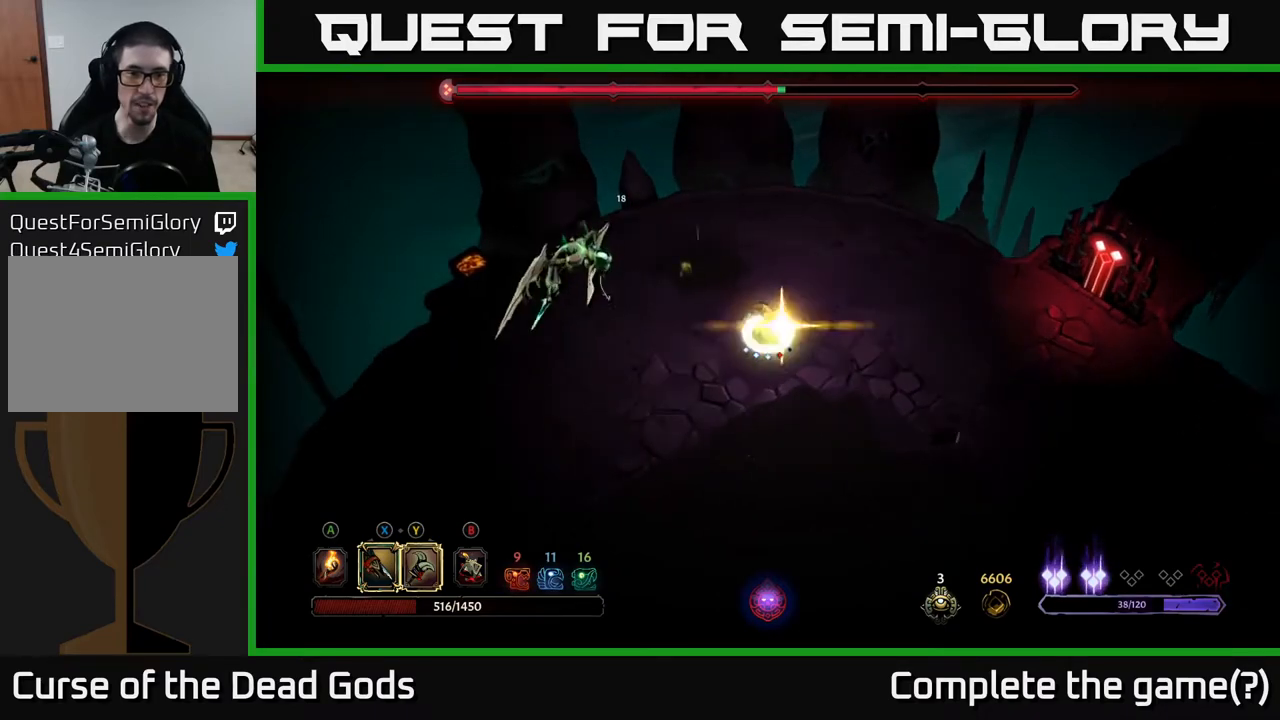
{"buttons": [], "left_stick": "up-right", "right_stick": "center", "events": [[83, "Y", "up"], [367, "left_stick", "center"], [450, "left_stick", "up-right"]]}
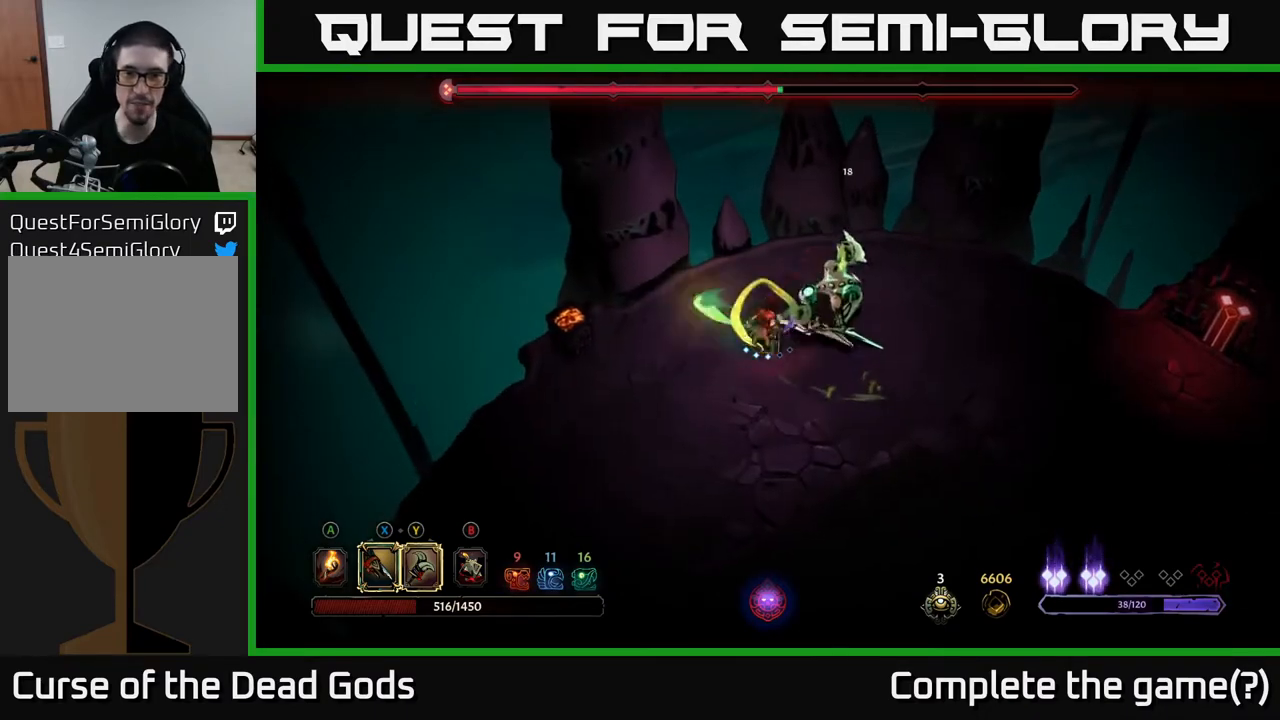
{"buttons": [], "left_stick": "up-right", "right_stick": "center", "events": []}
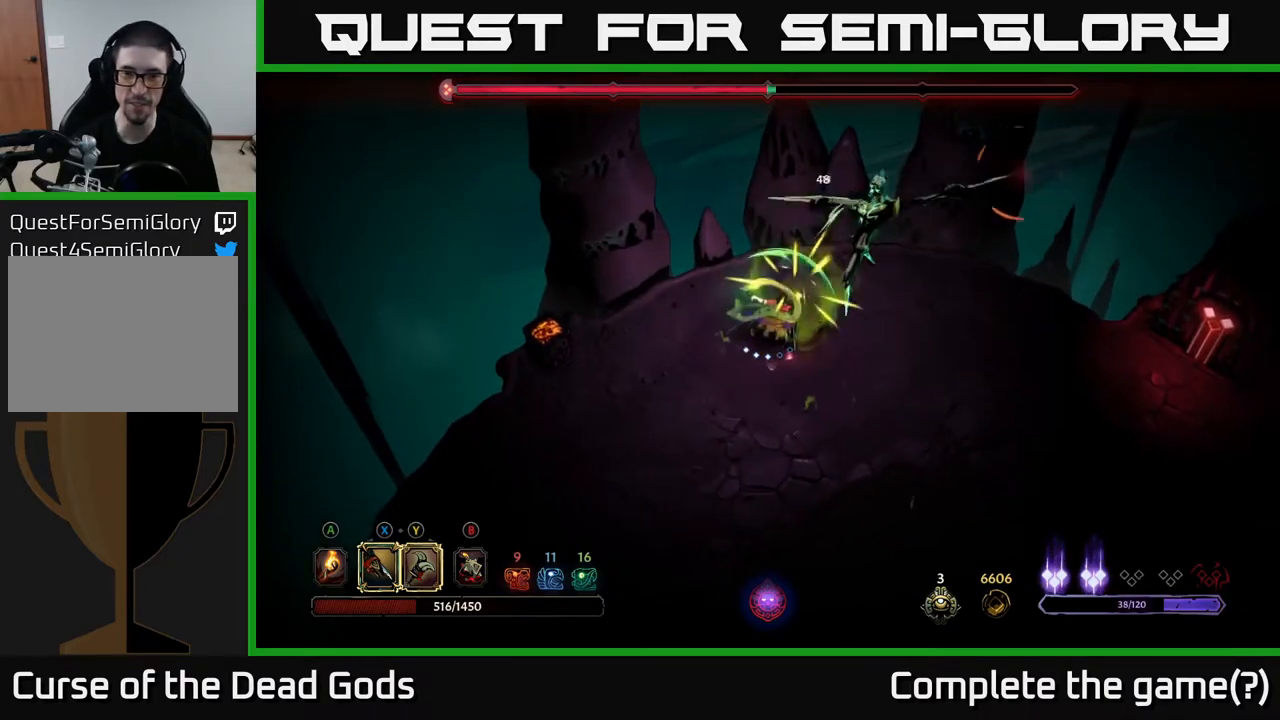
{"buttons": [], "left_stick": "up-right", "right_stick": "center", "events": [[133, "left_stick", "right"], [217, "L2", "down"], [367, "L2", "up"], [483, "left_stick", "up-right"]]}
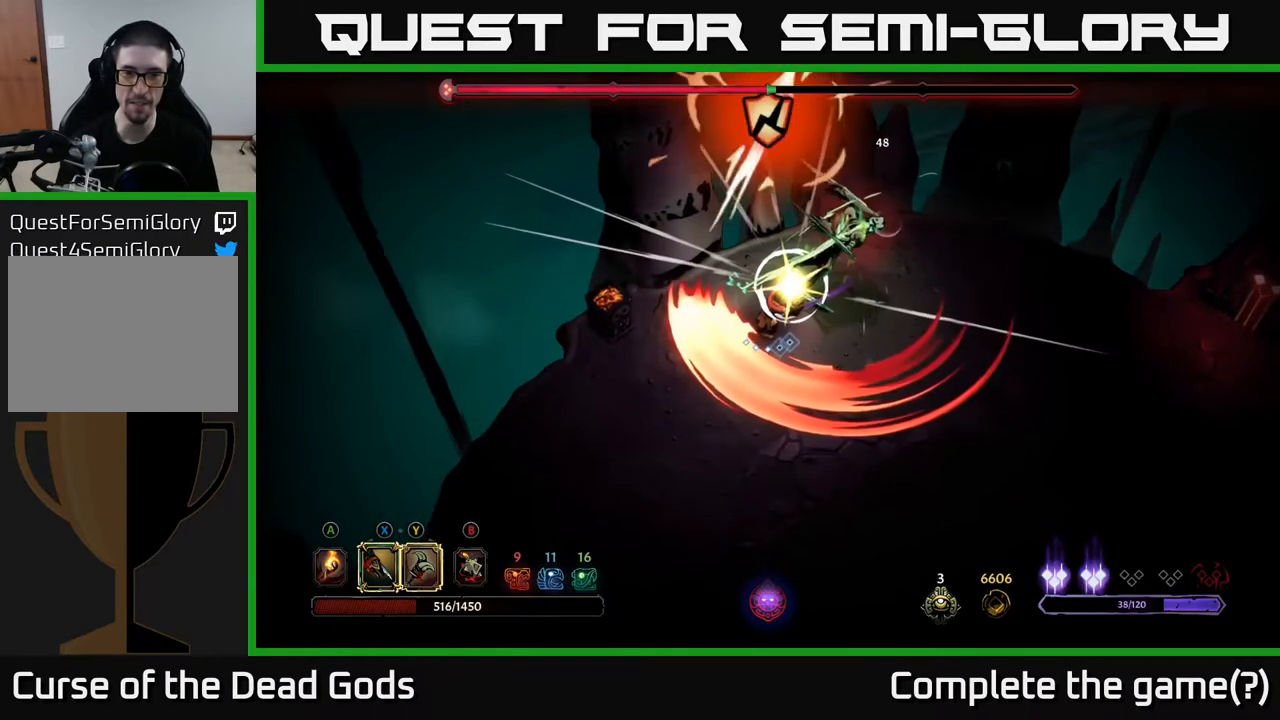
{"buttons": [], "left_stick": "up-right", "right_stick": "center", "events": [[317, "X", "down"], [450, "X", "up"]]}
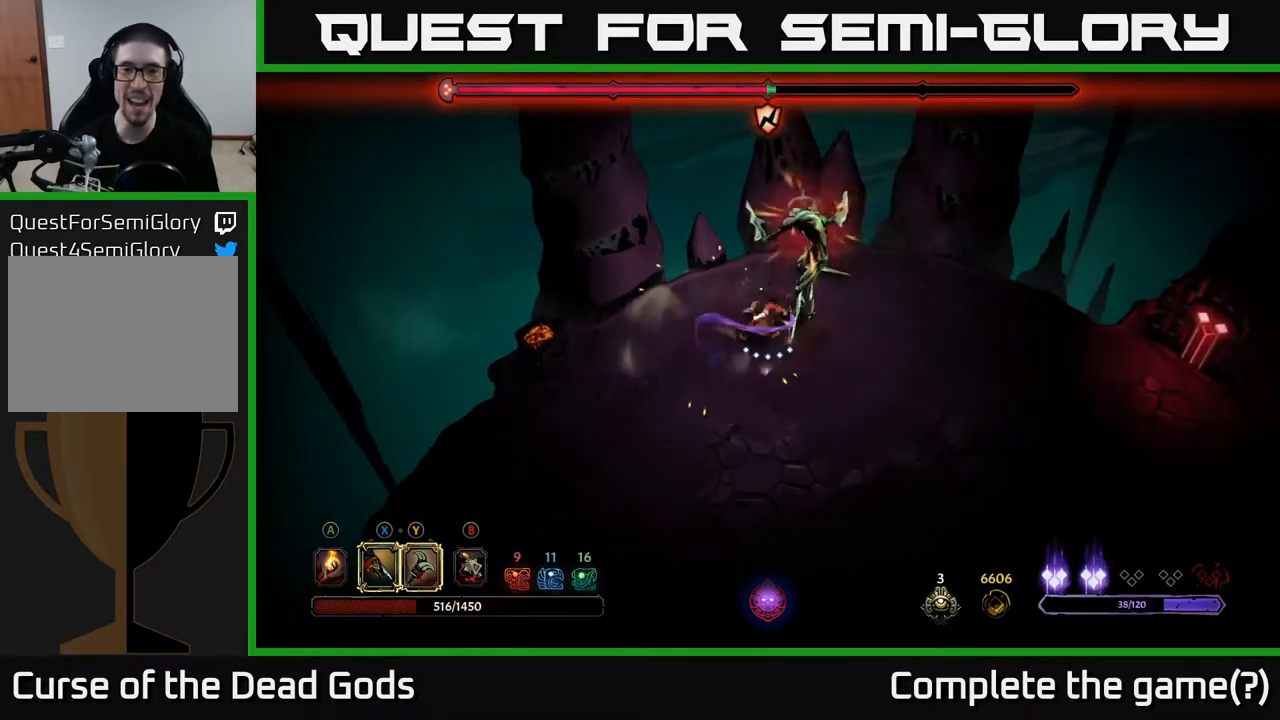
{"buttons": ["X"], "left_stick": "up-right", "right_stick": "center", "events": [[83, "X", "down"], [200, "X", "up"], [283, "X", "down"], [383, "X", "up"], [467, "X", "down"]]}
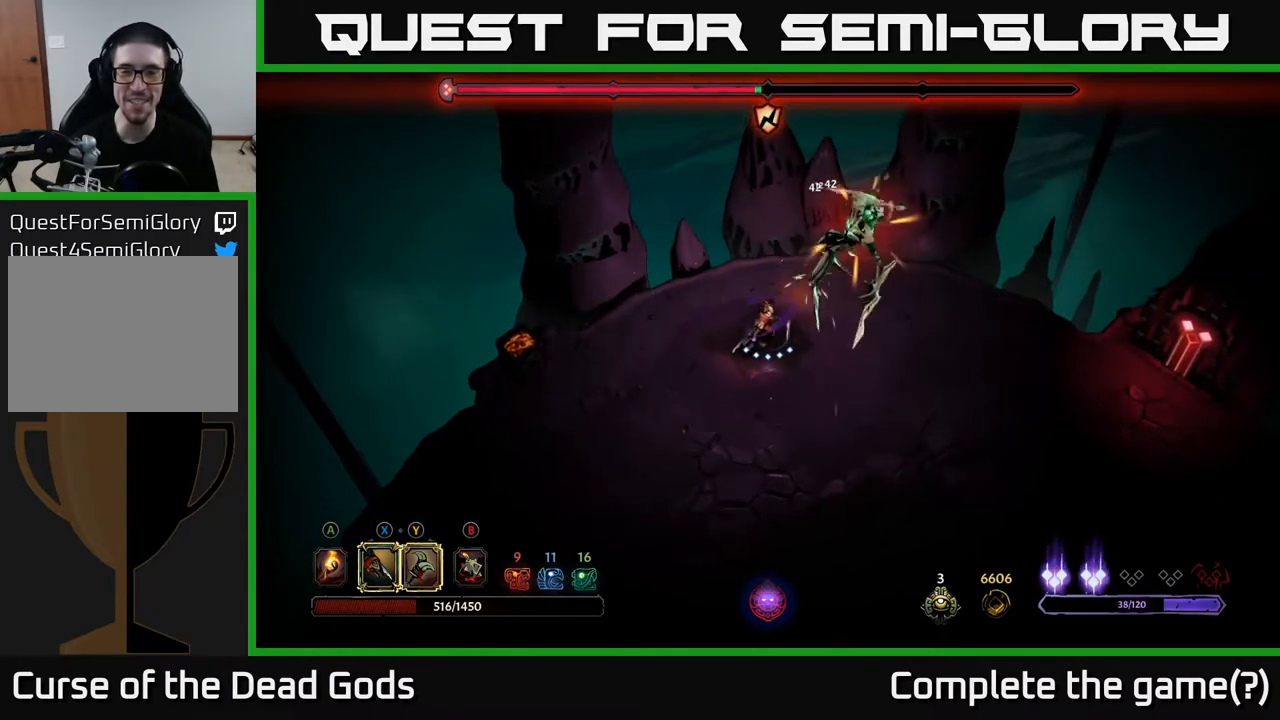
{"buttons": [], "left_stick": "up-right", "right_stick": "center", "events": [[83, "X", "up"], [183, "X", "down"], [300, "X", "up"], [350, "X", "down"], [483, "X", "up"]]}
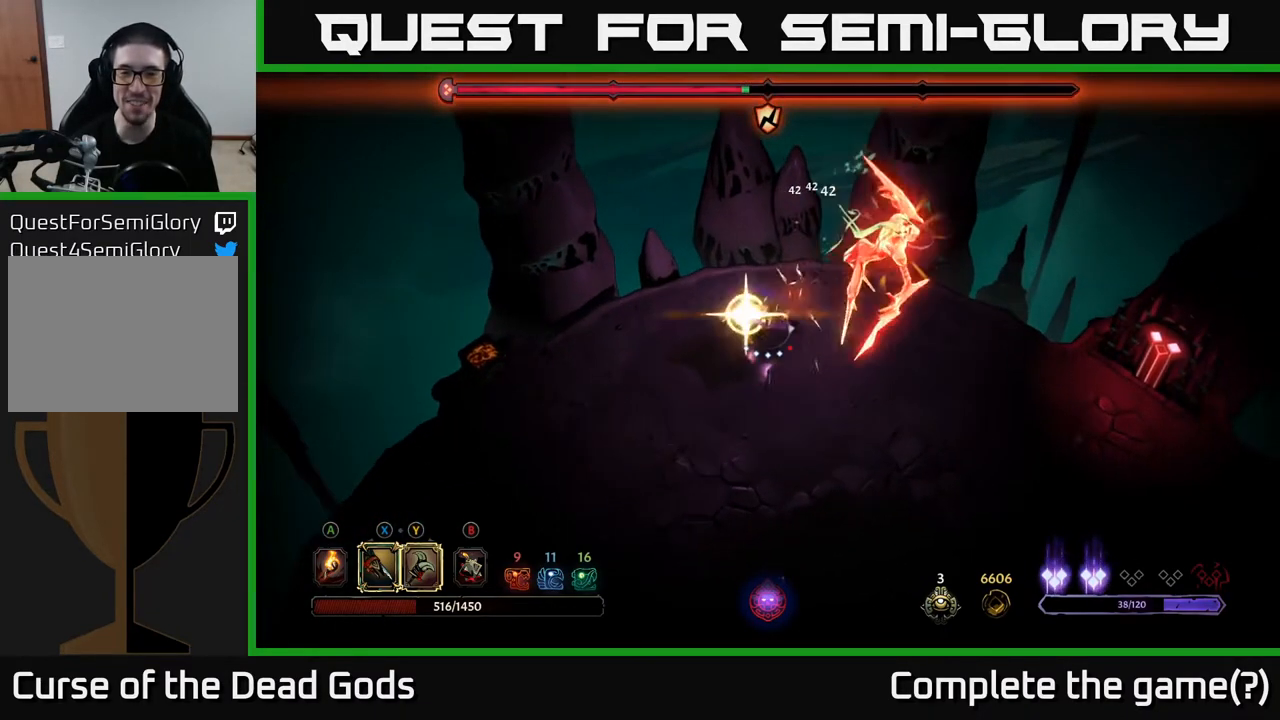
{"buttons": [], "left_stick": "center", "right_stick": "center", "events": [[217, "Y", "down"], [283, "left_stick", "center"], [350, "Y", "up"]]}
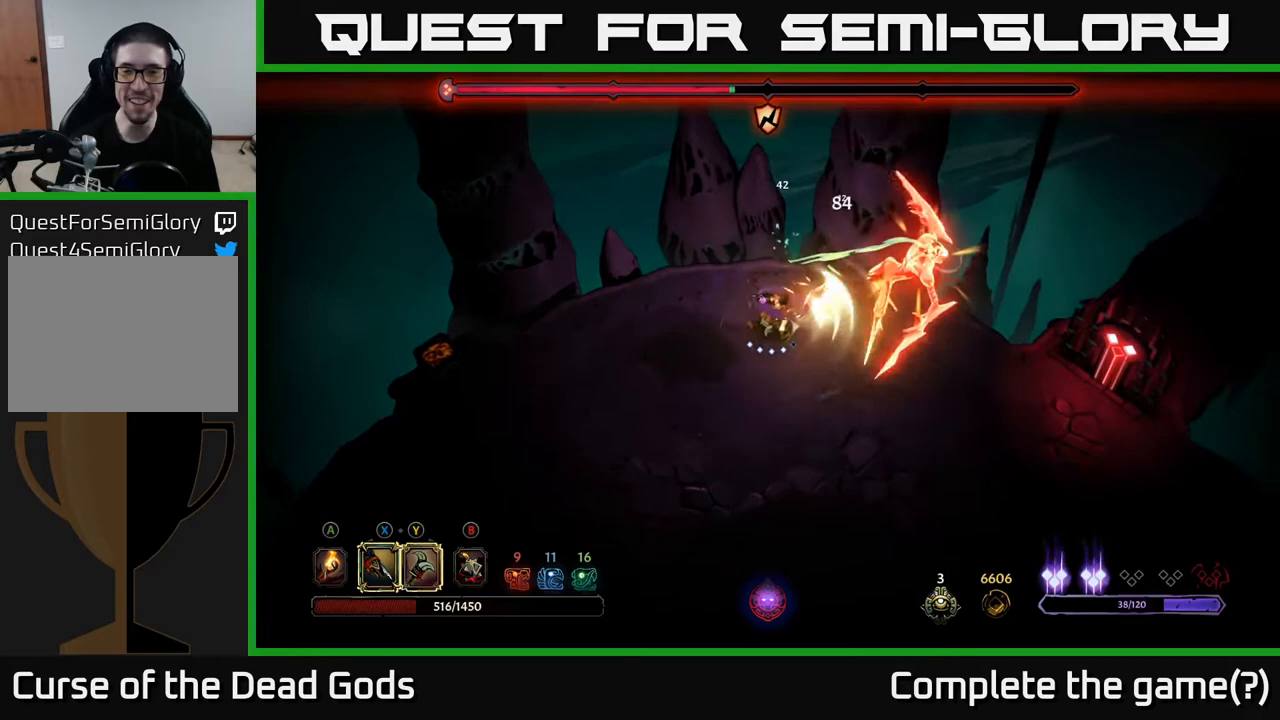
{"buttons": [], "left_stick": "right", "right_stick": "center", "events": [[183, "Y", "down"], [183, "left_stick", "right"], [283, "Y", "up"]]}
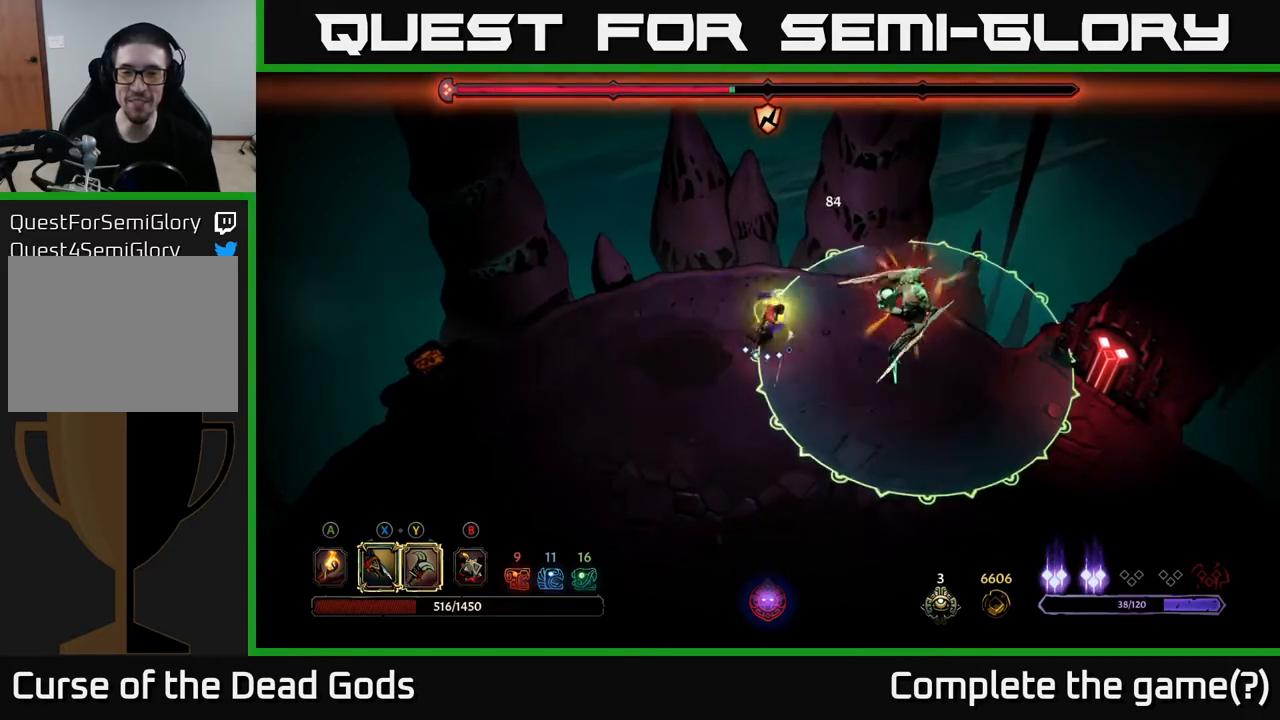
{"buttons": [], "left_stick": "center", "right_stick": "center", "events": [[50, "Y", "down"], [150, "Y", "up"], [433, "left_stick", "center"]]}
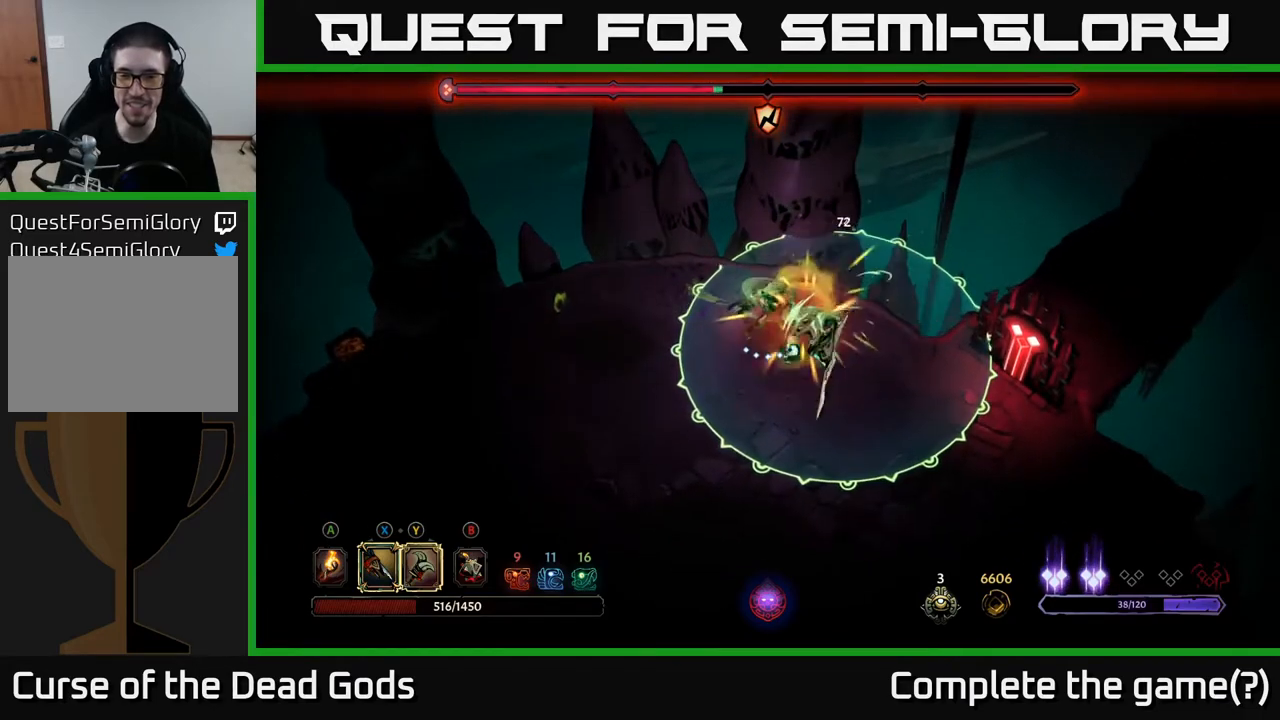
{"buttons": [], "left_stick": "down-left", "right_stick": "center", "events": [[17, "left_stick", "down-left"], [150, "R2", "down"], [317, "R2", "up"]]}